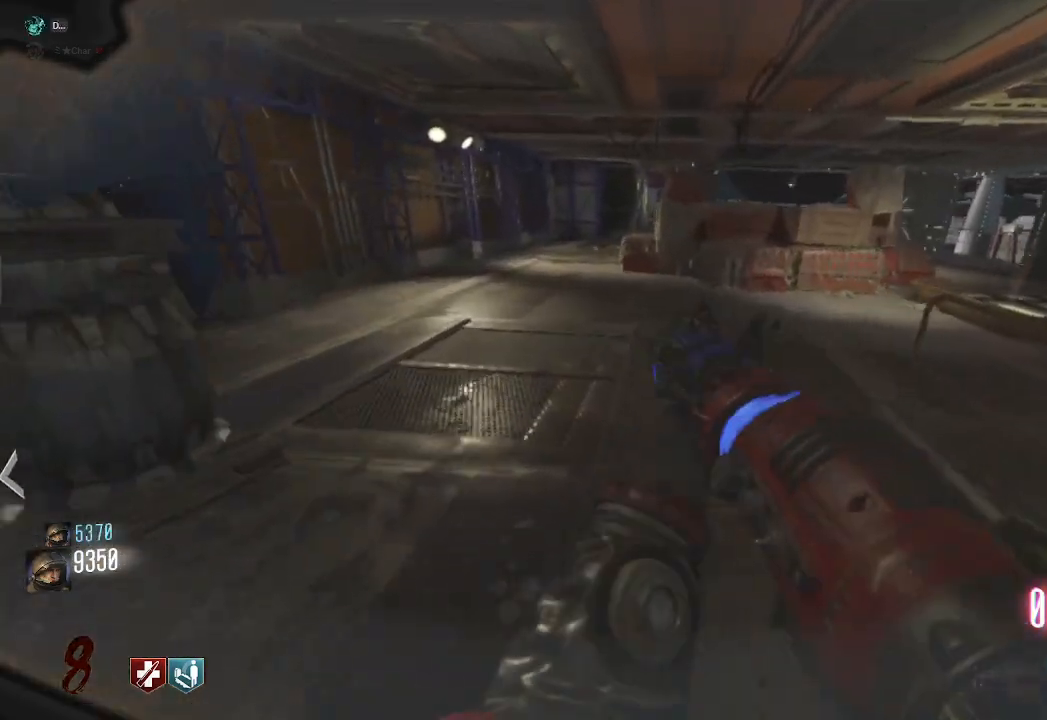
Gameplay with keyboard and mouse; each line is a JSON object with the keys and mouse buttons held at the frame after it. "events" lists presses ("down") and releases ("up") of "a", "ctrl", "d", "e", "q", "s", "shift", "space", "tab", "w", "mouse_left", "mouse_wheel", "mouse_right", "mouse_mb4" and "mouse_mb5" between this image and that frame as [ms after this image, input, new state], when the widget could be followed in between. "mouse_left", "mouse_wheel", "mouse_right", "mouse_mb4", "mouse_mb5" = the "left", "wheel", "right", "mb4", "mb5" buttons of the "mouse" list. No other keys are recorded. "wheel" means that the mouse wheel is clicked or scrolled. Mouse movement is not recorded. Not read: f.
{"keys": ["w"], "mouse": [], "events": [[67, "a", "up"], [150, "mouse_mb4", "down"], [467, "mouse_mb4", "up"]]}
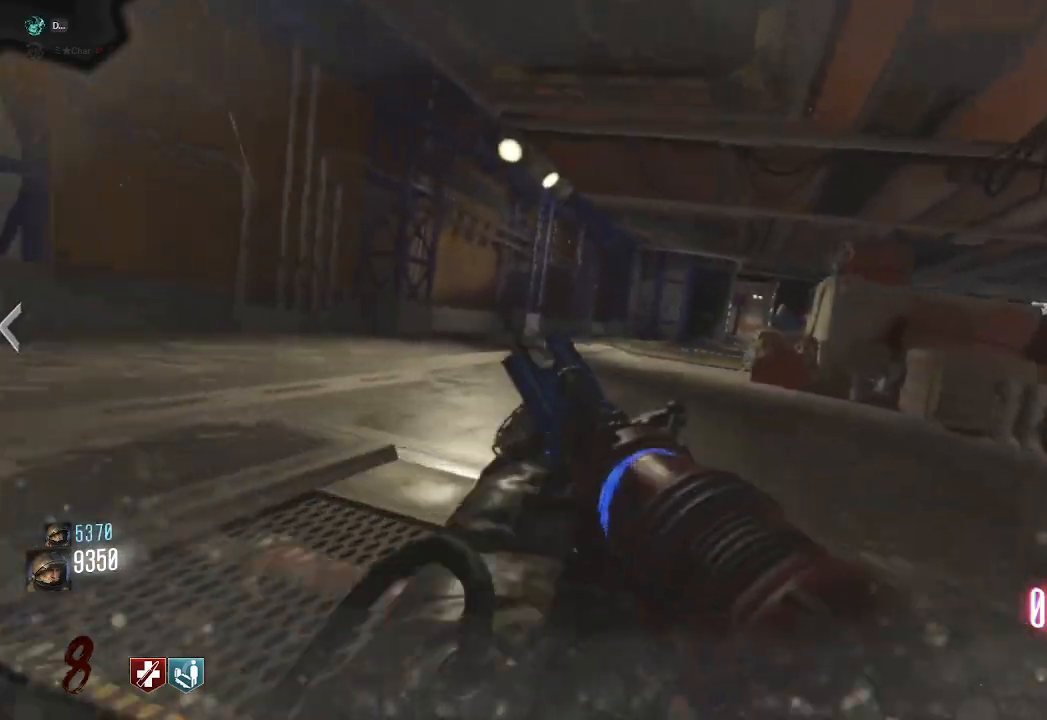
{"keys": ["d", "w"], "mouse": ["mb4"], "events": [[33, "space", "down"], [200, "space", "up"], [217, "d", "down"], [300, "mouse_mb4", "down"]]}
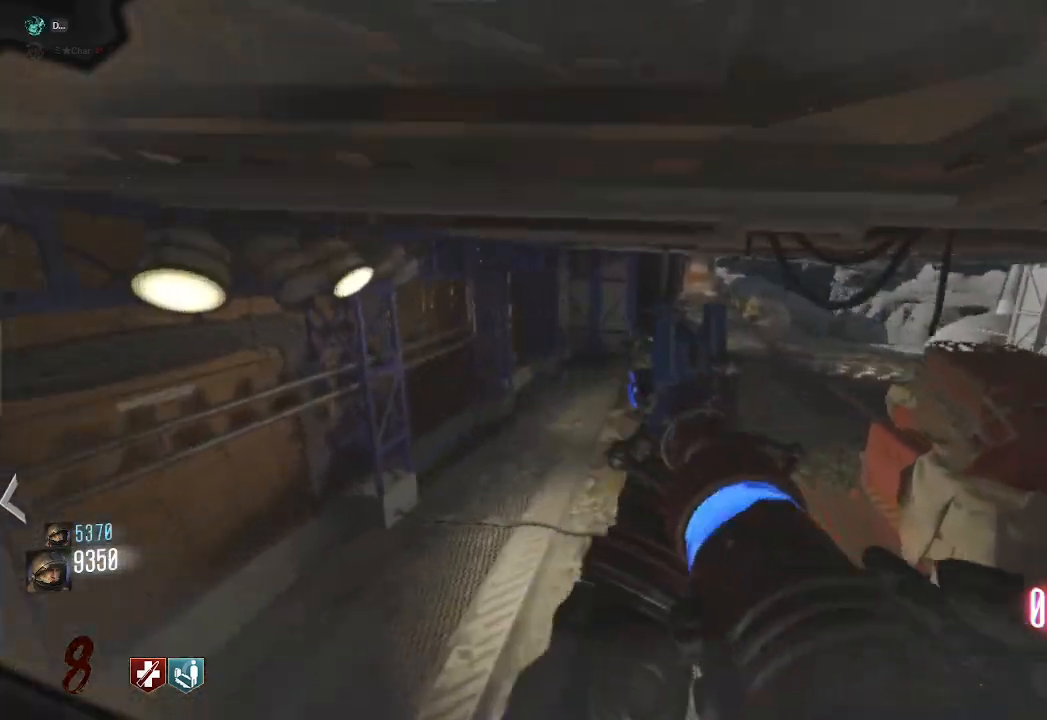
{"keys": ["d", "w"], "mouse": ["mb4"], "events": []}
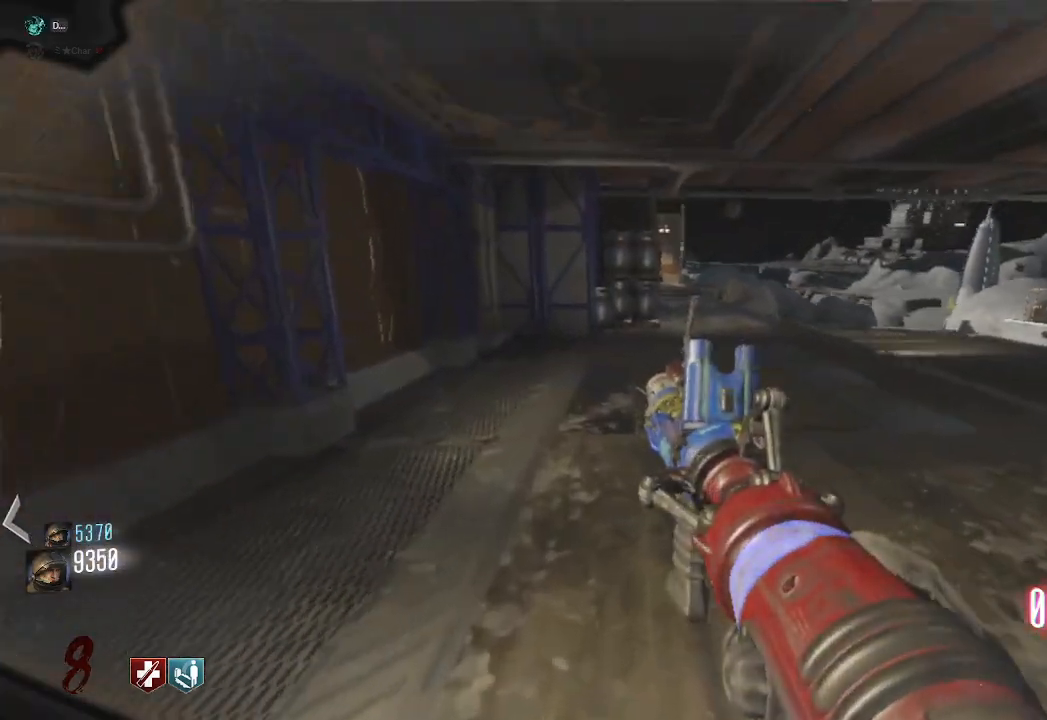
{"keys": ["d", "w"], "mouse": [], "events": [[117, "space", "down"], [150, "mouse_mb4", "up"], [200, "space", "up"]]}
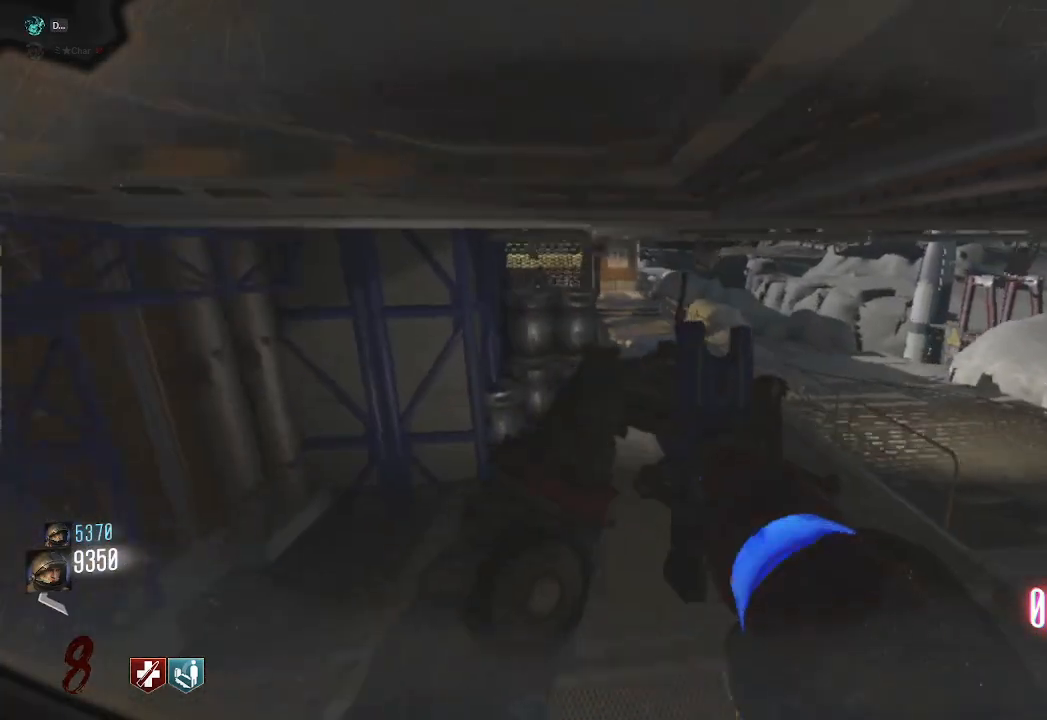
{"keys": ["w"], "mouse": ["mb4"], "events": [[50, "mouse_mb4", "down"], [183, "d", "up"]]}
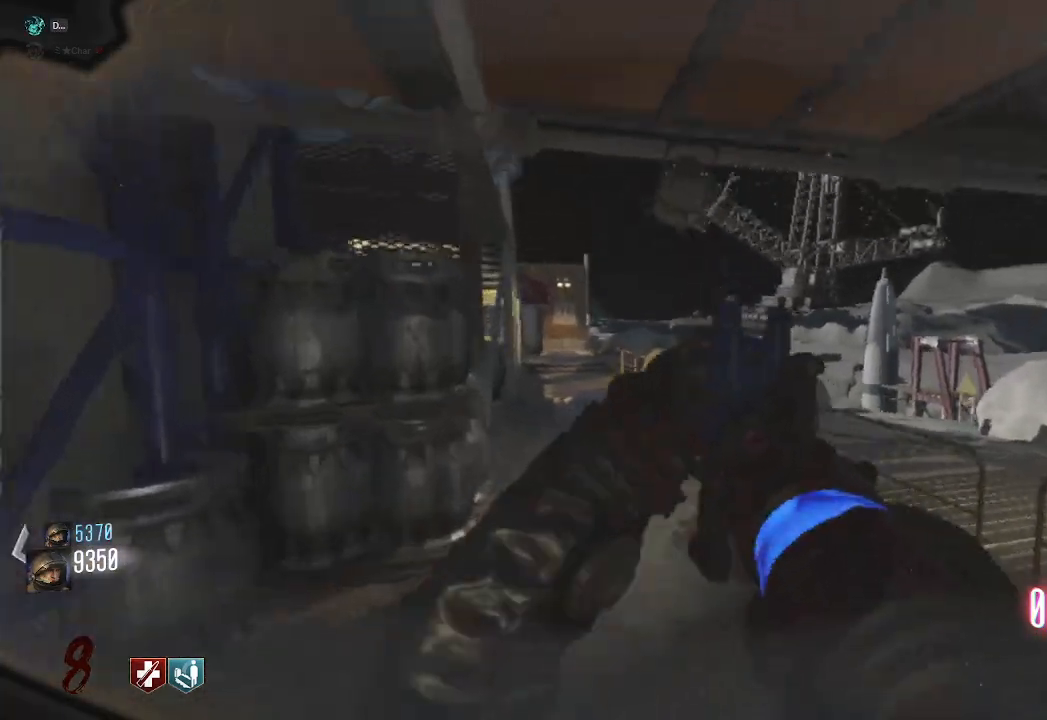
{"keys": ["w"], "mouse": [], "events": [[150, "a", "down"], [183, "space", "down"], [250, "mouse_mb4", "up"], [300, "a", "up"], [317, "space", "up"]]}
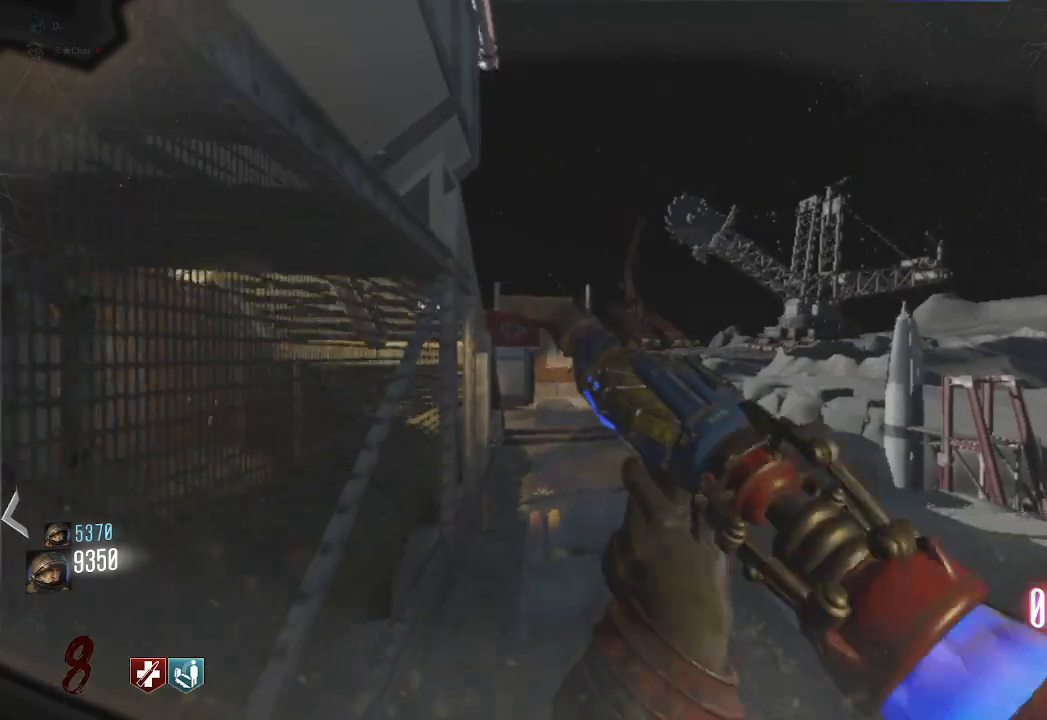
{"keys": ["w"], "mouse": ["mb4"], "events": [[17, "mouse_mb4", "down"]]}
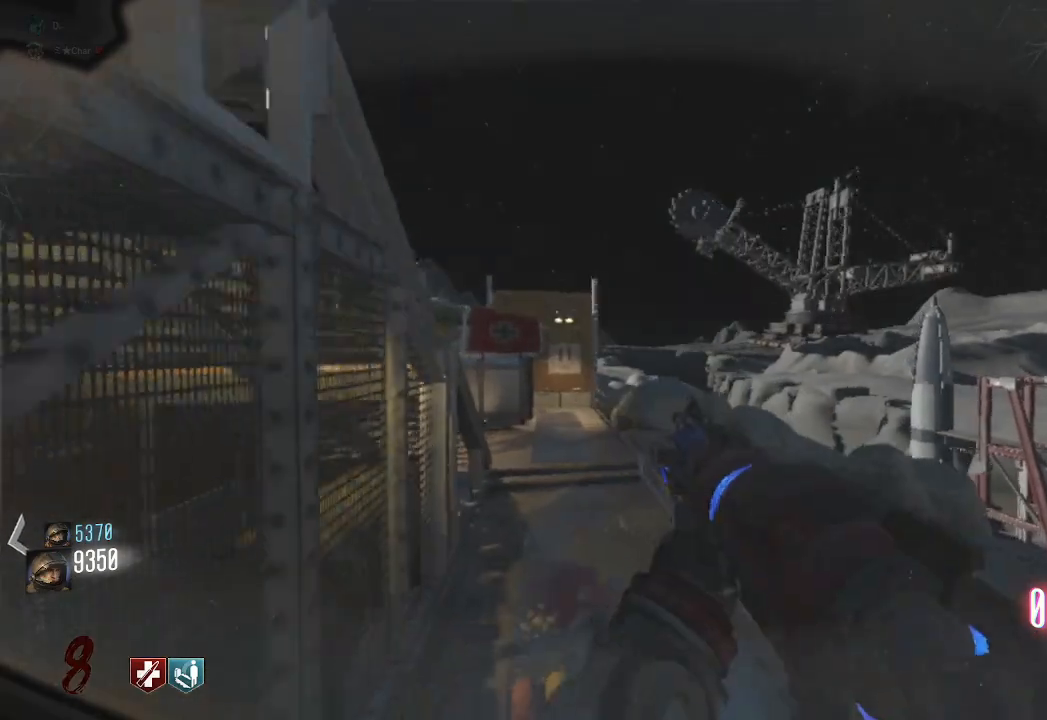
{"keys": ["space", "w"], "mouse": ["mb4"], "events": [[500, "space", "down"]]}
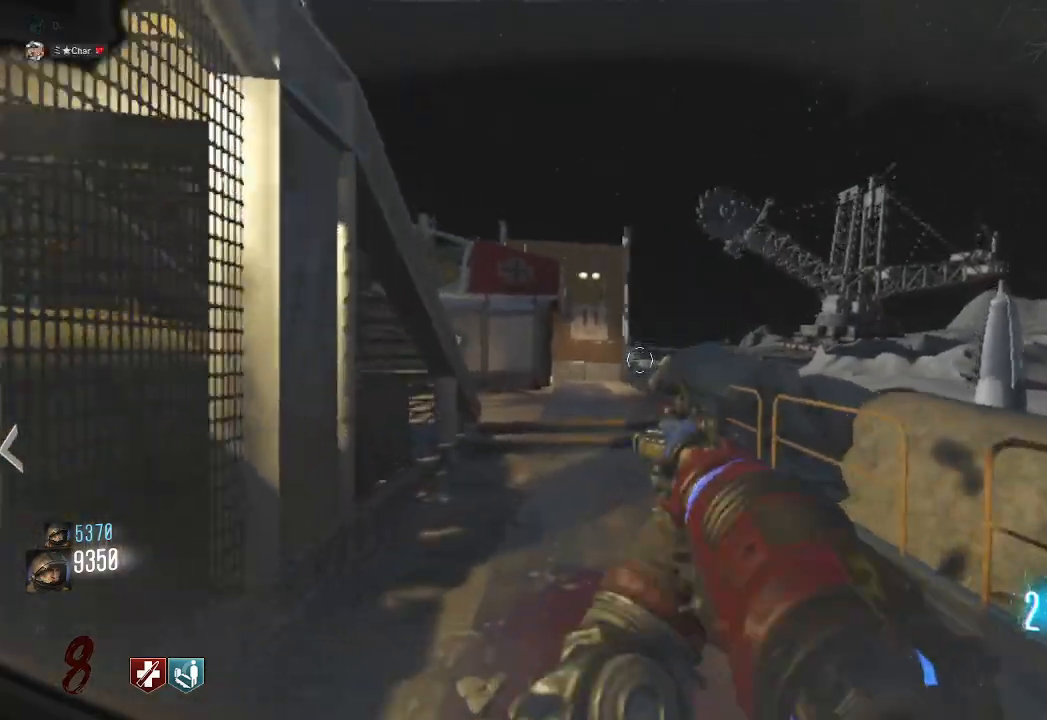
{"keys": ["shift", "w"], "mouse": ["mb4"], "events": [[50, "mouse_mb4", "up"], [200, "space", "up"], [333, "shift", "down"], [450, "mouse_mb4", "down"]]}
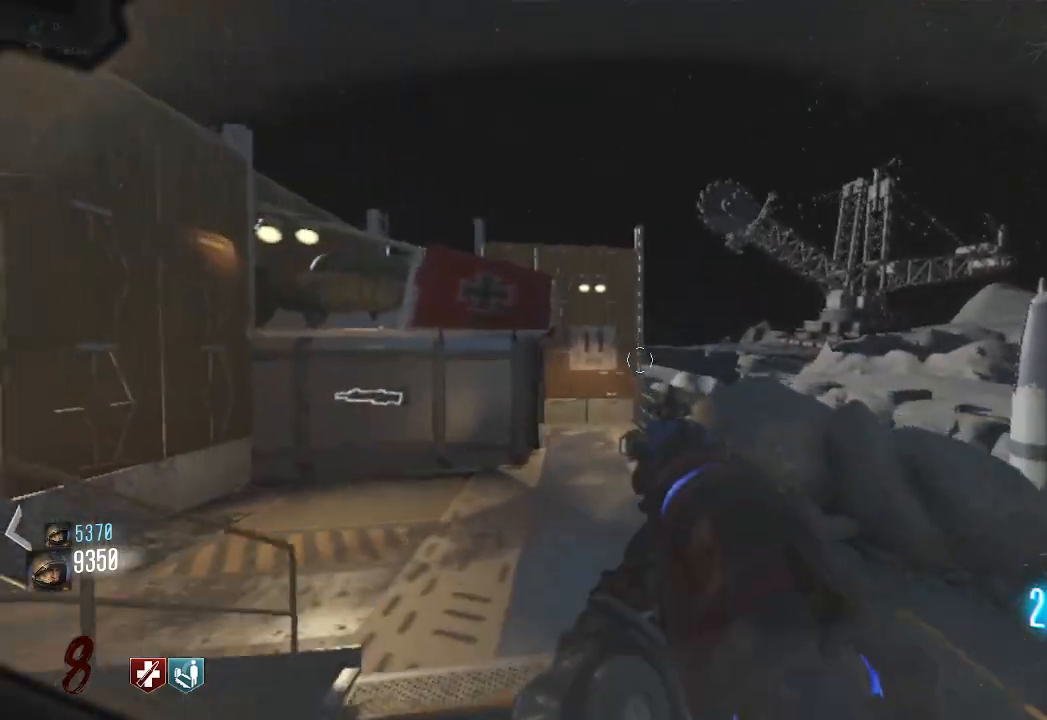
{"keys": ["shift", "w"], "mouse": ["mb4"], "events": []}
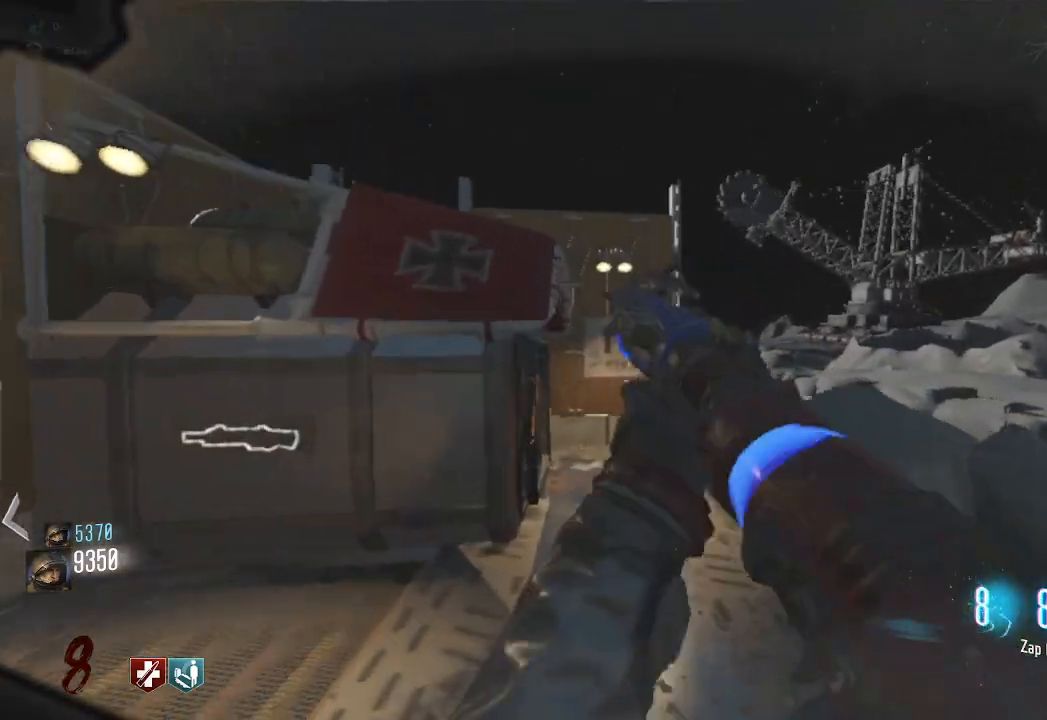
{"keys": ["shift", "w"], "mouse": ["mb4"], "events": [[350, "mouse_mb4", "up"], [483, "mouse_mb4", "down"]]}
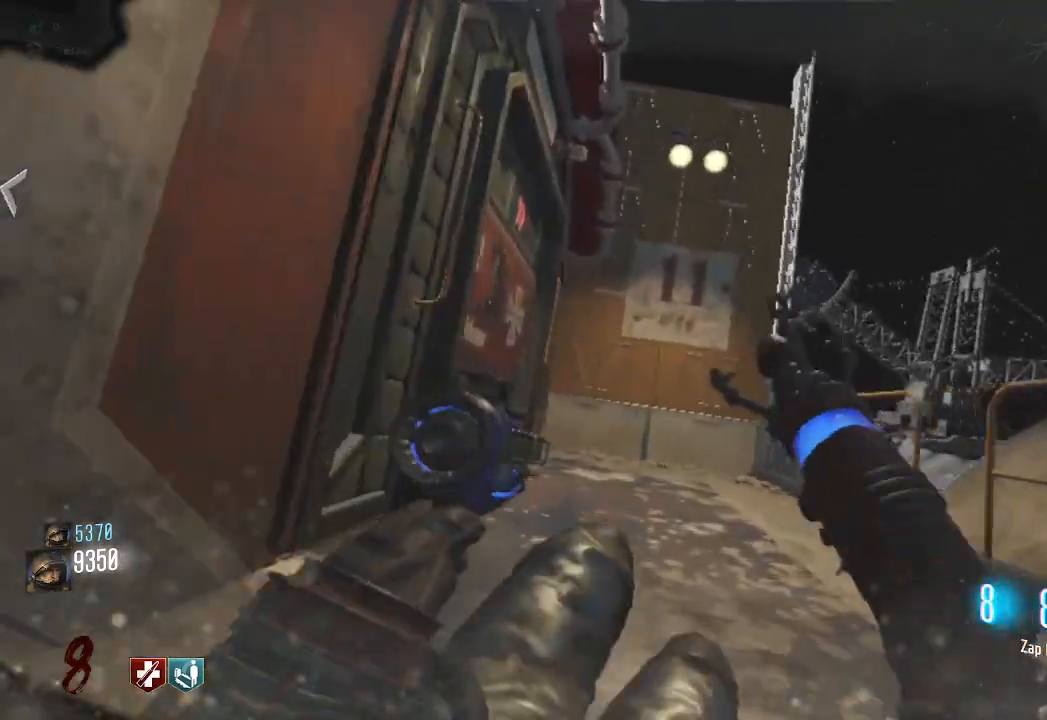
{"keys": ["d"], "mouse": [], "events": [[83, "d", "down"], [100, "mouse_mb4", "up"], [383, "w", "up"], [450, "shift", "up"]]}
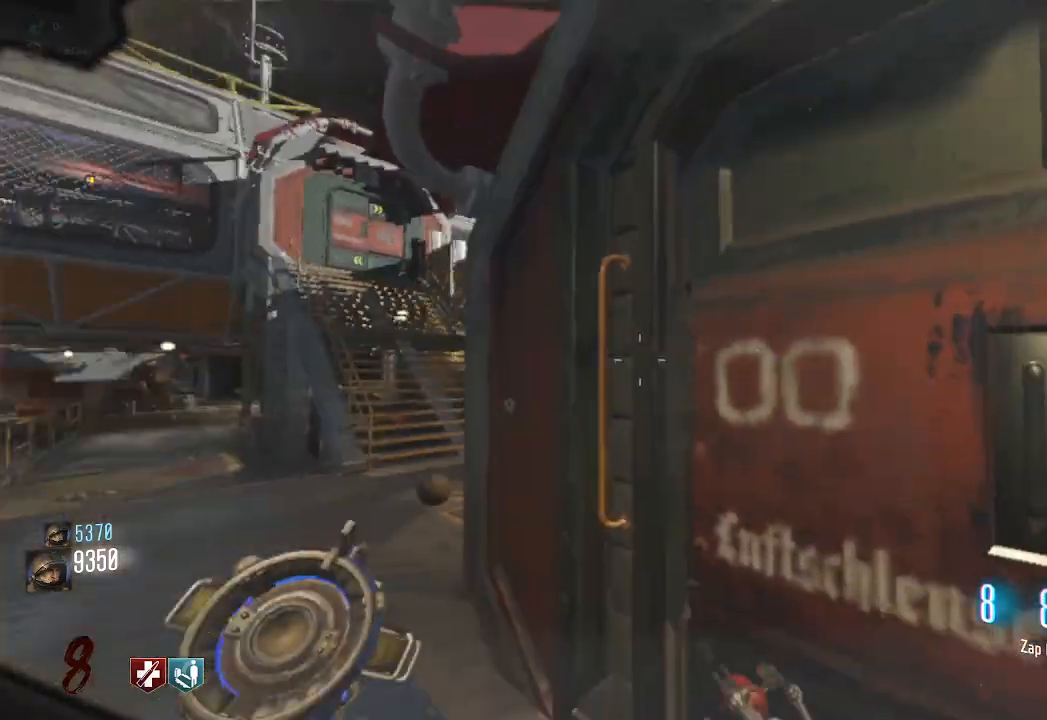
{"keys": ["d", "w"], "mouse": [], "events": [[33, "d", "up"], [200, "e", "down"], [350, "e", "up"], [417, "w", "down"], [467, "d", "down"]]}
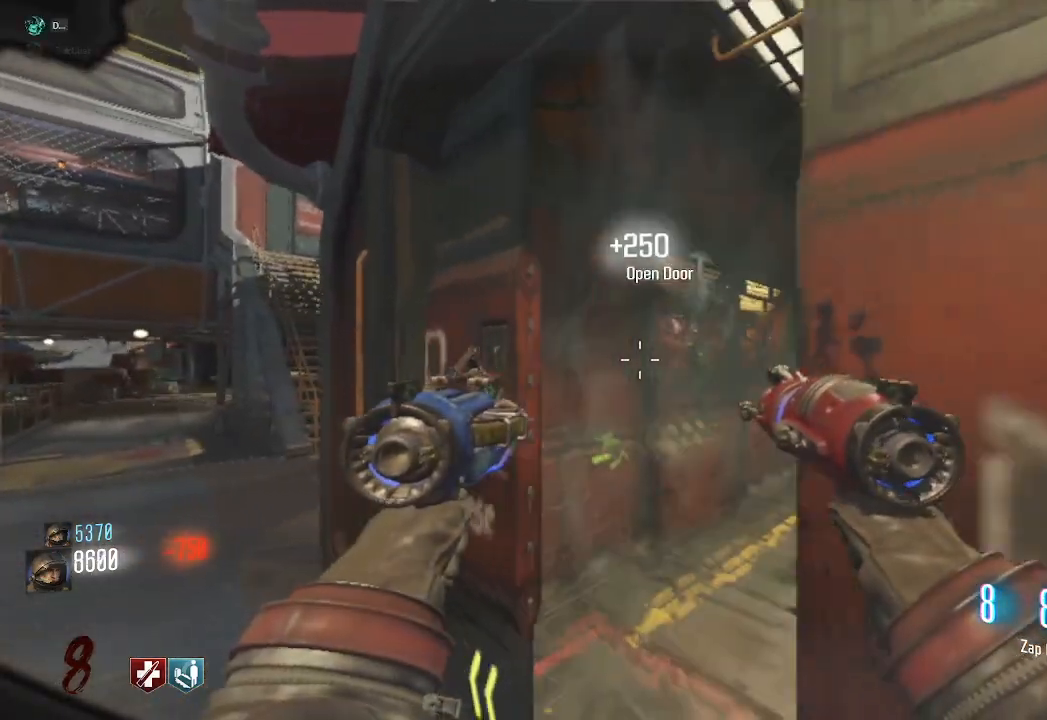
{"keys": ["d"], "mouse": [], "events": [[67, "w", "up"], [217, "d", "up"], [467, "d", "down"]]}
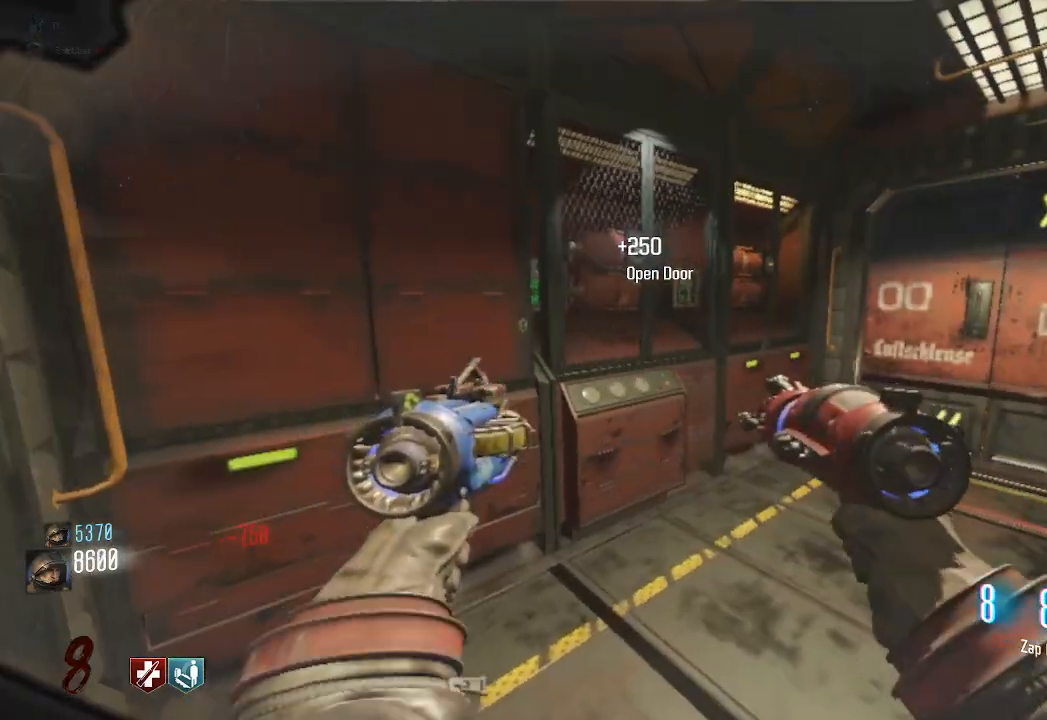
{"keys": [], "mouse": [], "events": [[50, "d", "up"]]}
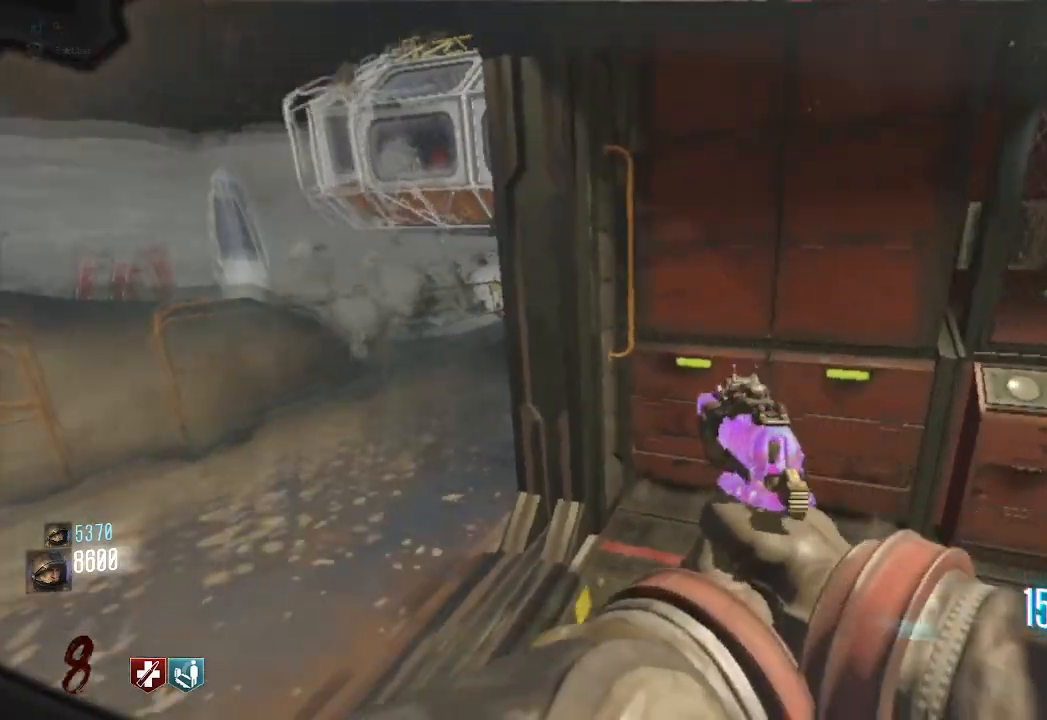
{"keys": ["w"], "mouse": [], "events": [[83, "w", "down"]]}
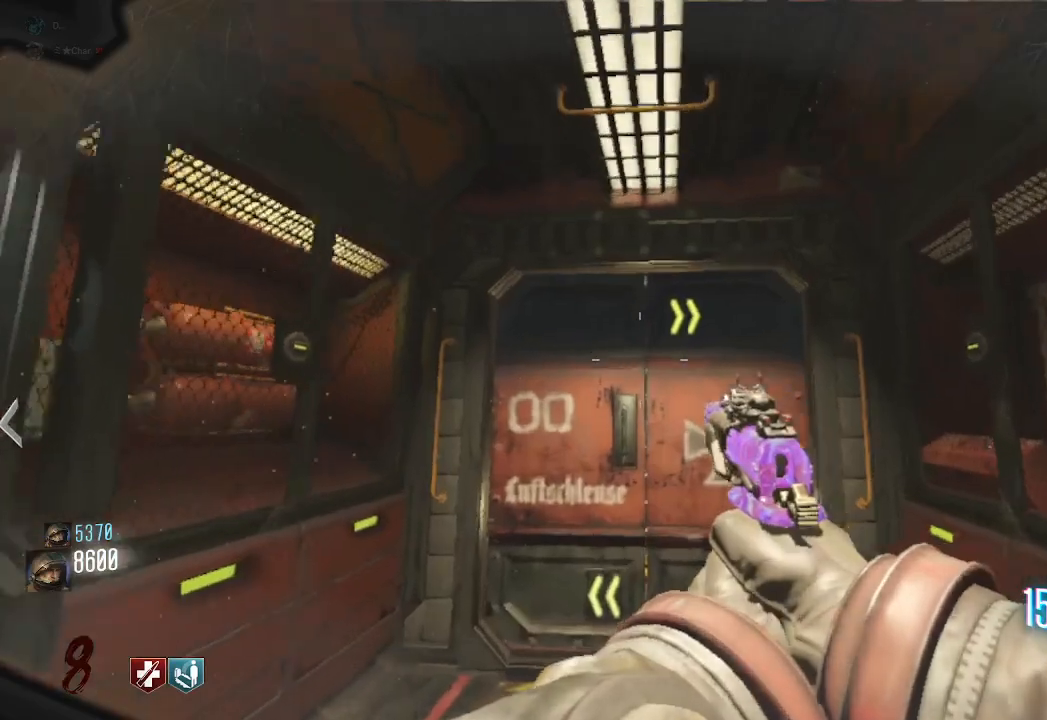
{"keys": [], "mouse": [], "events": [[400, "d", "down"], [467, "w", "up"], [500, "d", "up"]]}
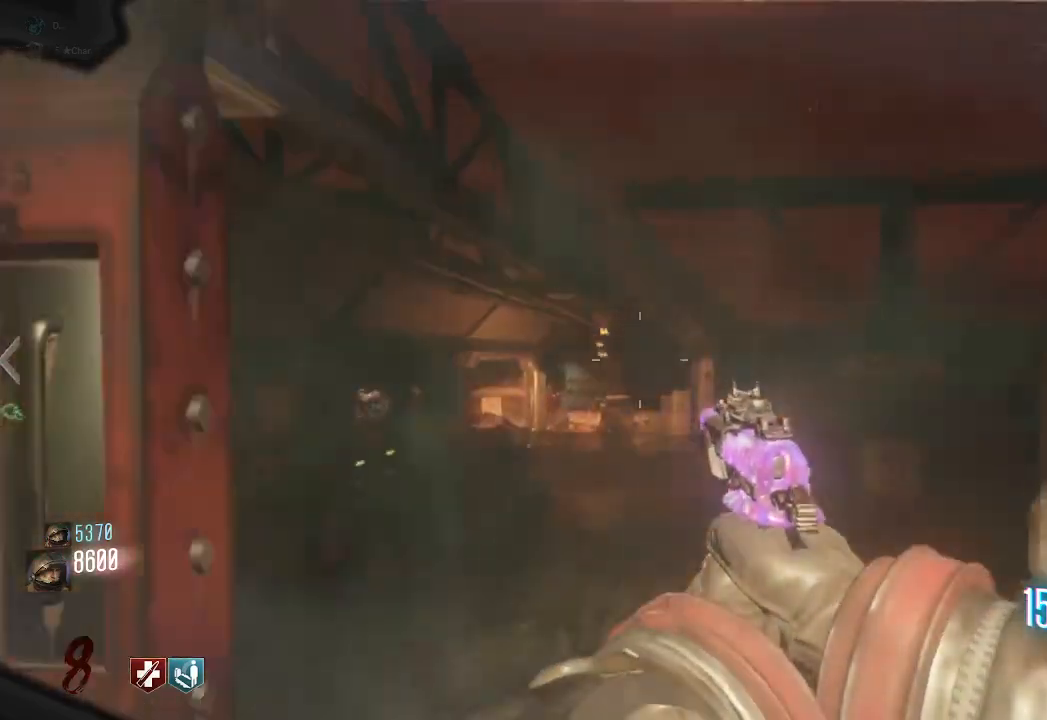
{"keys": [], "mouse": [], "events": []}
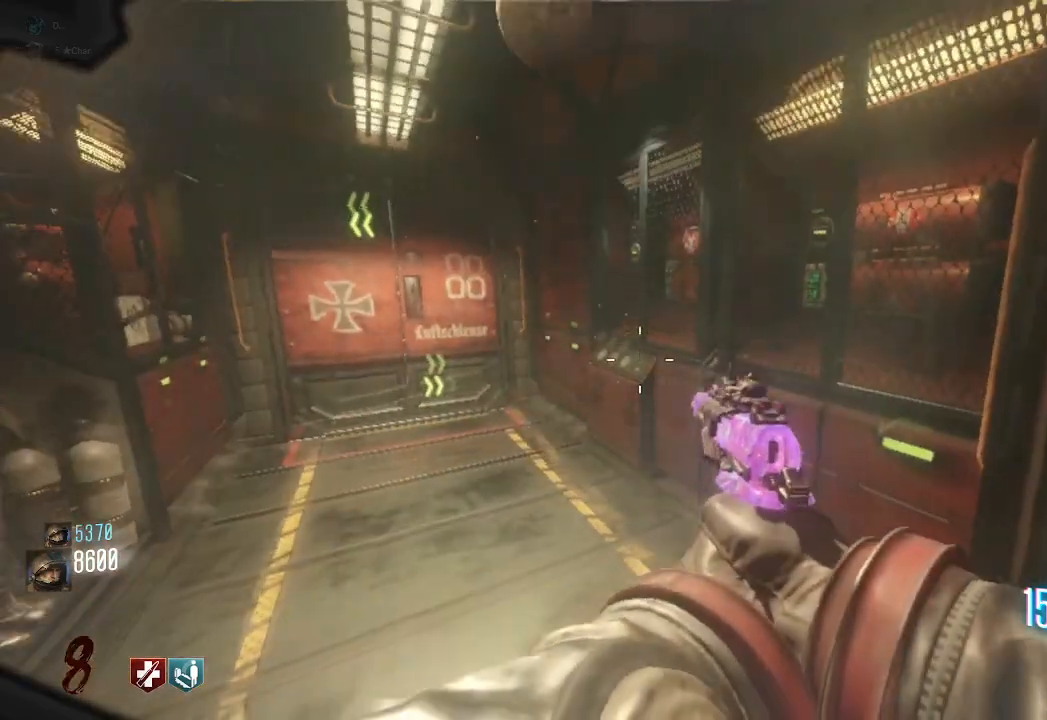
{"keys": [], "mouse": [], "events": []}
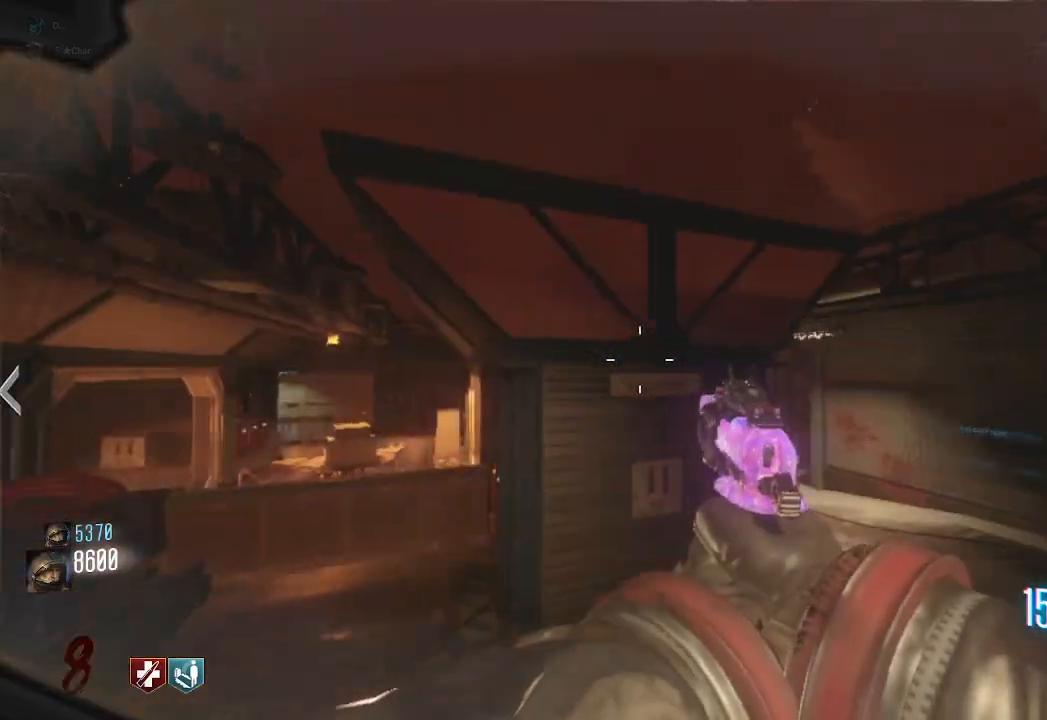
{"keys": ["w"], "mouse": [], "events": [[267, "w", "down"]]}